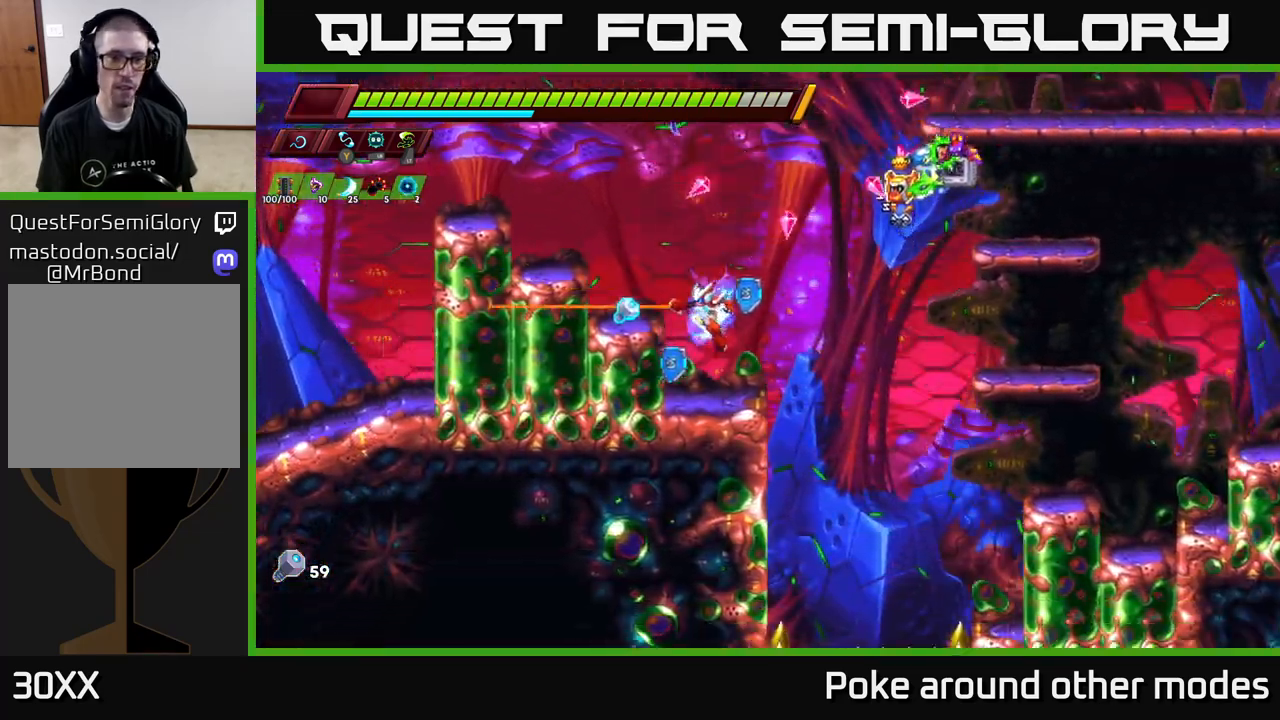
Gameplay with a controller (Xbox layout); each line is a JSON object with the inputs held at the frame after it. "events" lists button and stick changes between this image and that frame as [ms after this image, input, new state], when the widget could be followed in between.
{"buttons": [], "left_stick": "center", "right_stick": "center", "events": [[50, "left_stick", "left"], [117, "A", "down"], [233, "A", "up"], [333, "left_stick", "center"]]}
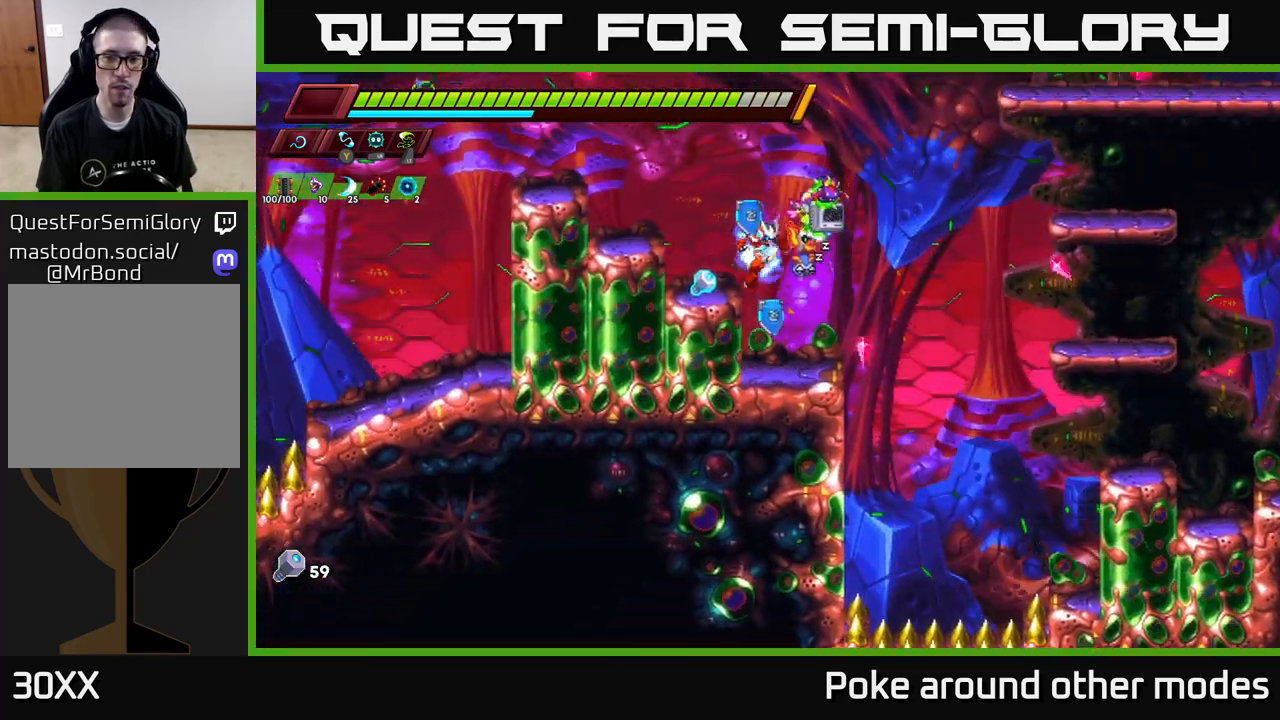
{"buttons": [], "left_stick": "left", "right_stick": "center", "events": [[50, "left_stick", "left"], [183, "left_stick", "center"], [383, "A", "down"], [450, "A", "up"], [450, "left_stick", "left"]]}
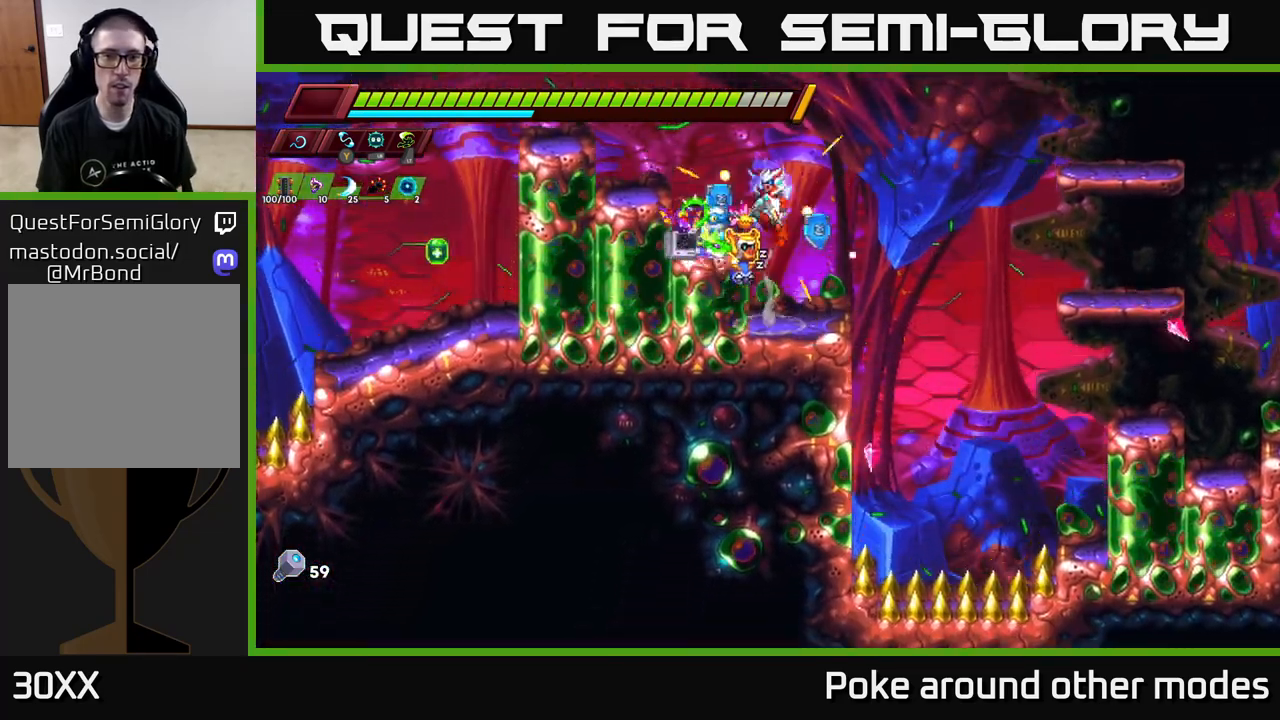
{"buttons": ["A"], "left_stick": "left", "right_stick": "center", "events": [[117, "left_stick", "center"], [333, "A", "down"], [367, "left_stick", "left"]]}
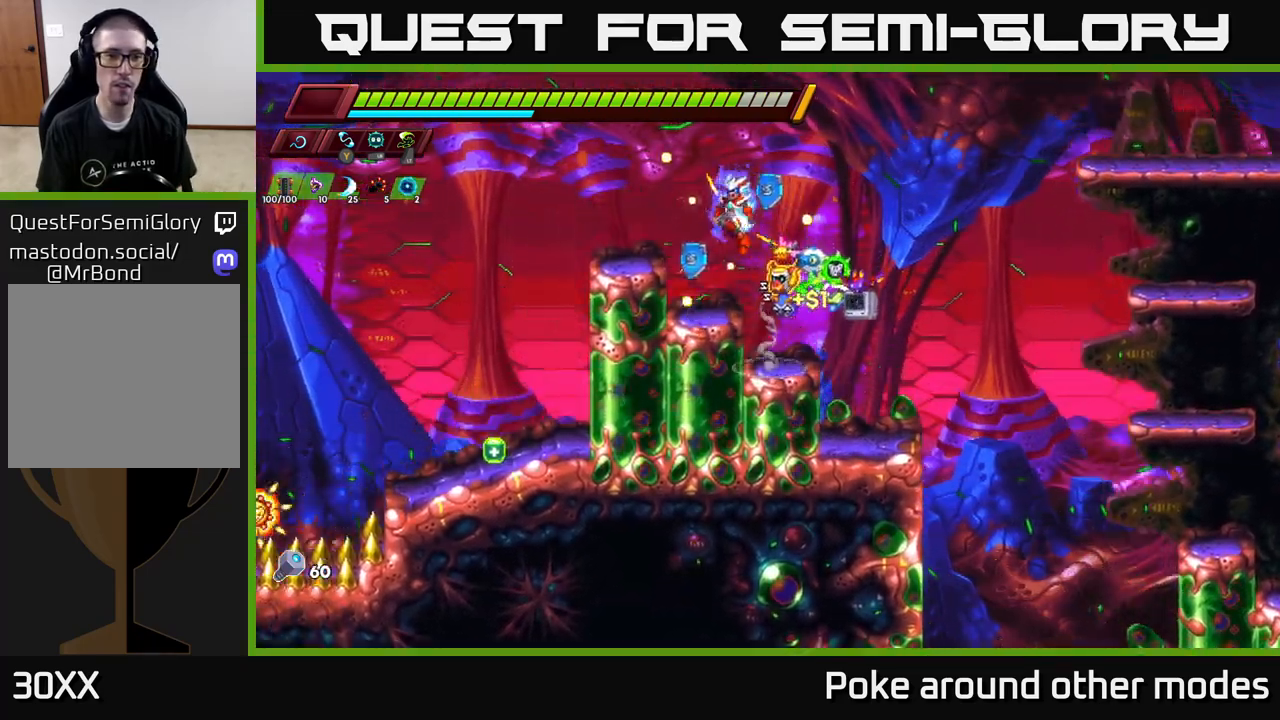
{"buttons": [], "left_stick": "center", "right_stick": "center", "events": [[100, "A", "up"], [400, "left_stick", "center"]]}
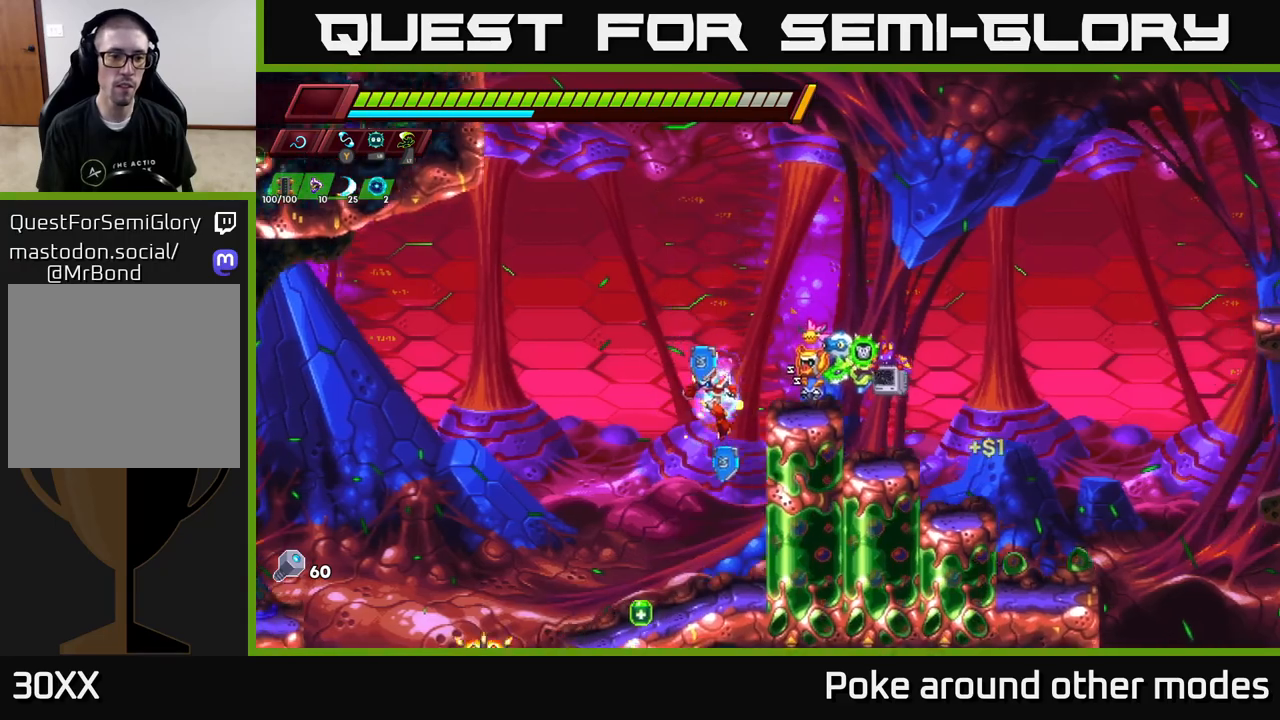
{"buttons": ["X"], "left_stick": "down-right", "right_stick": "center", "events": [[100, "left_stick", "left"], [167, "X", "down"], [167, "left_stick", "down-left"], [283, "X", "up"], [367, "left_stick", "down-right"], [417, "left_stick", "down-left"], [467, "X", "down"], [483, "left_stick", "down-right"]]}
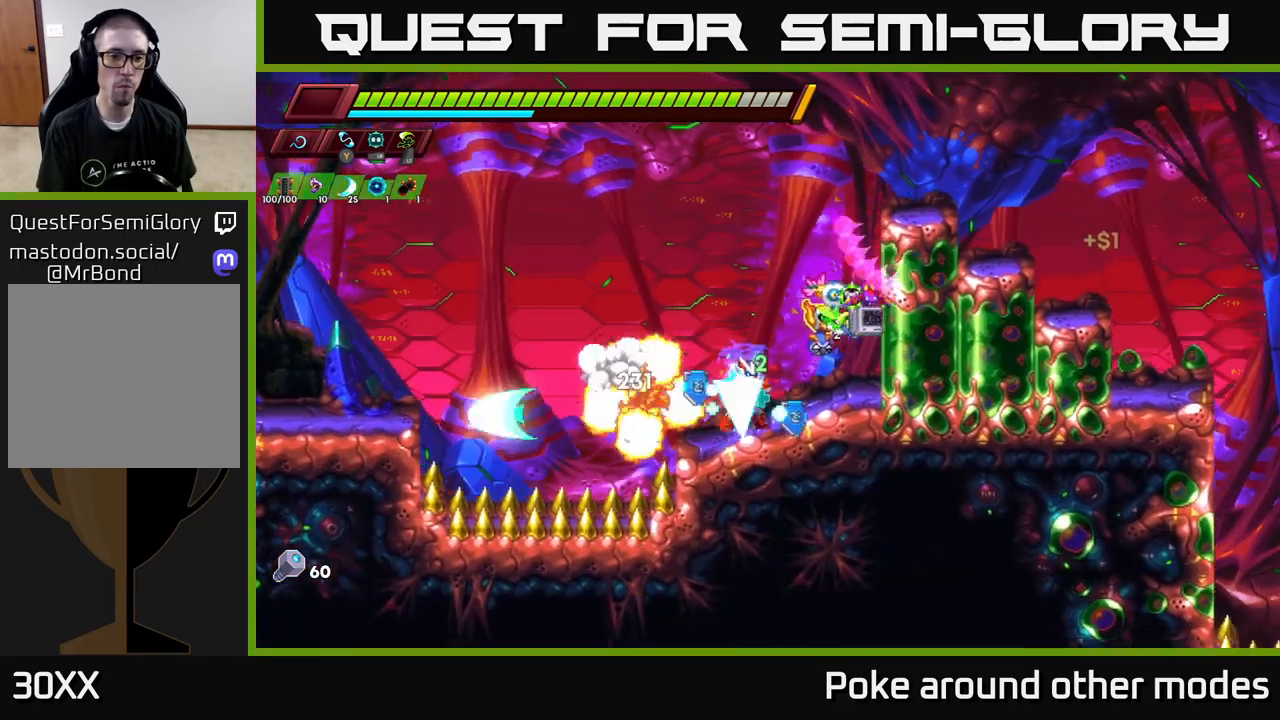
{"buttons": ["A", "R2"], "left_stick": "left", "right_stick": "center", "events": [[100, "X", "up"], [100, "left_stick", "right"], [250, "left_stick", "left"], [383, "R2", "down"], [467, "A", "down"]]}
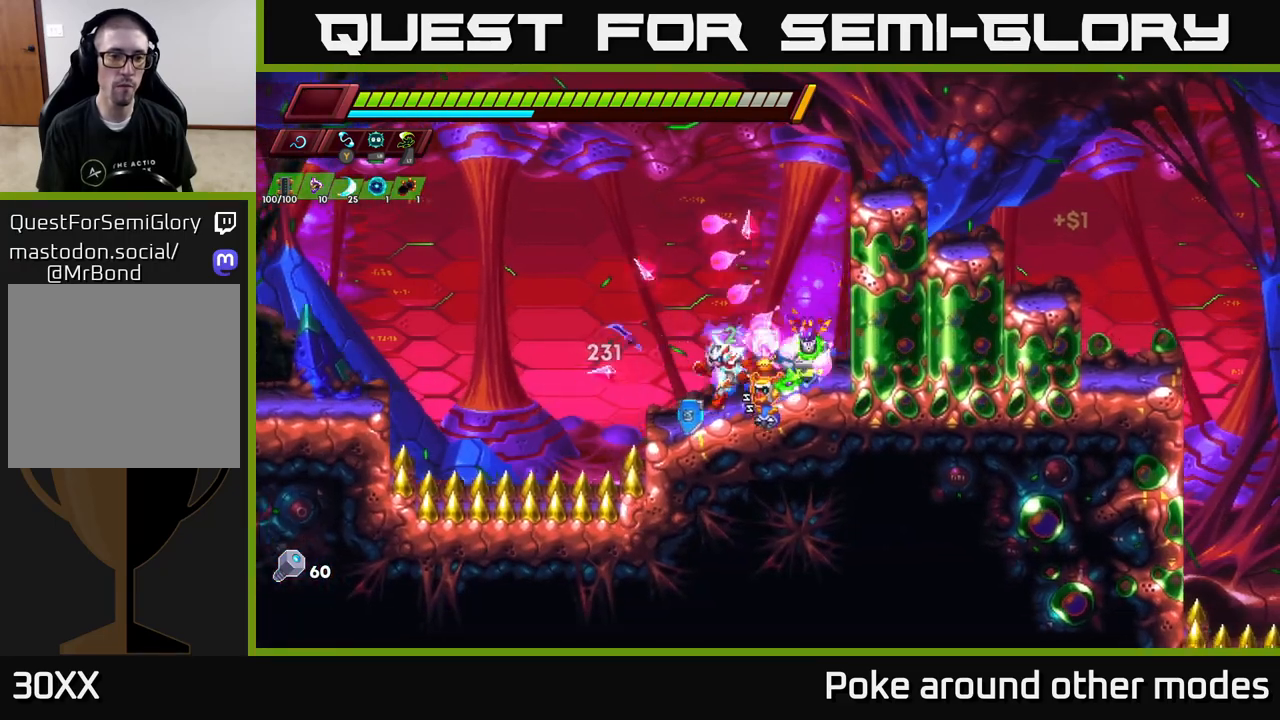
{"buttons": ["X"], "left_stick": "left", "right_stick": "center", "events": [[433, "A", "up"], [433, "R2", "up"], [500, "X", "down"]]}
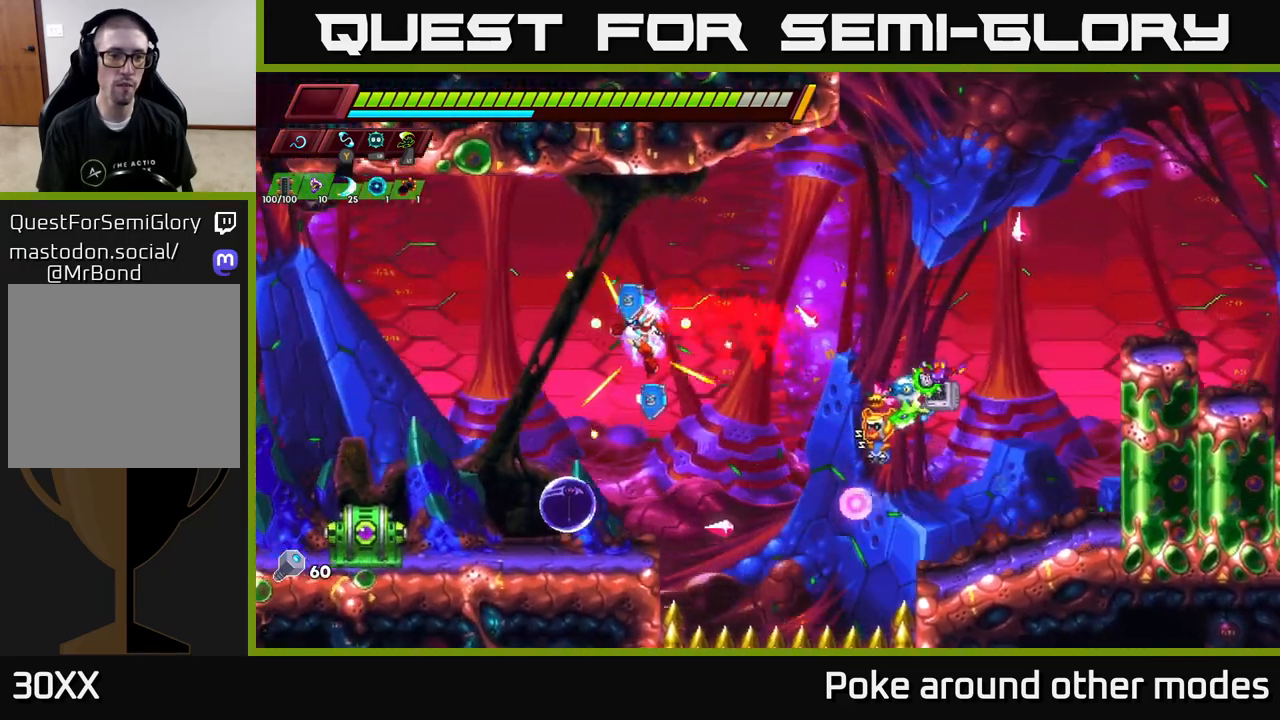
{"buttons": [], "left_stick": "left", "right_stick": "center", "events": [[133, "X", "up"], [133, "left_stick", "center"], [317, "X", "down"], [450, "X", "up"], [467, "left_stick", "left"]]}
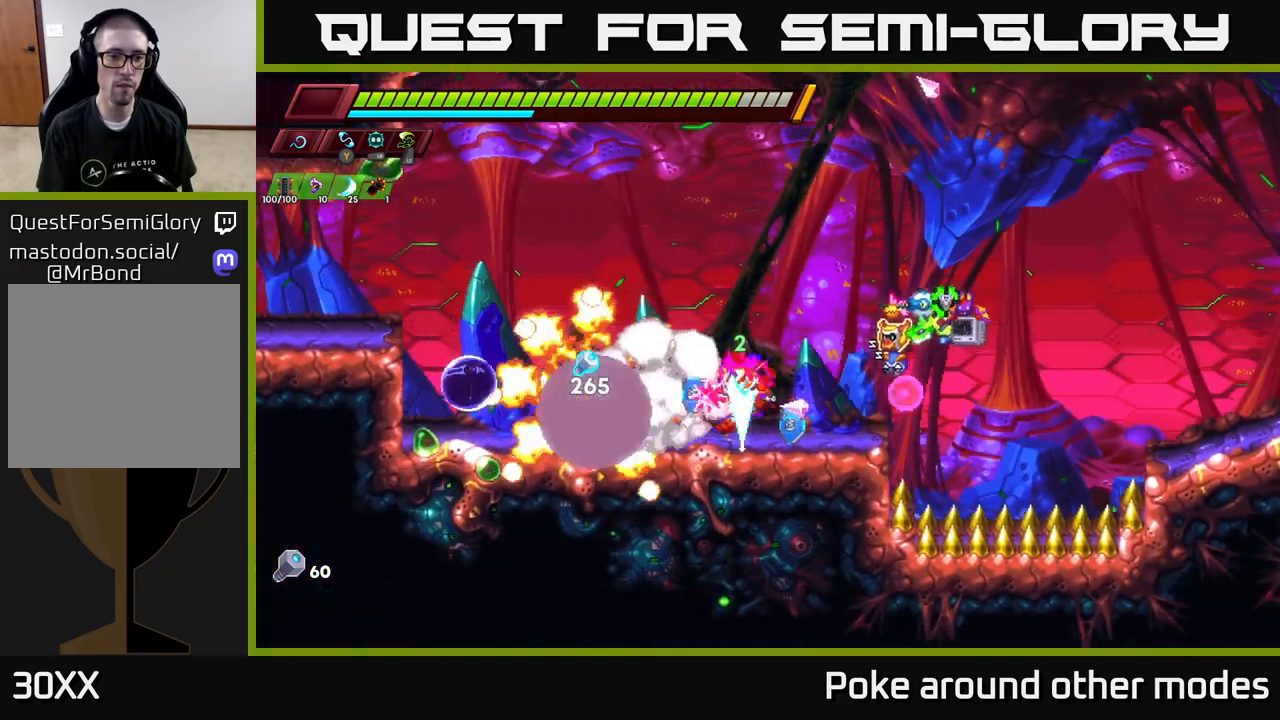
{"buttons": [], "left_stick": "left", "right_stick": "center", "events": [[67, "left_stick", "center"], [133, "X", "down"], [133, "left_stick", "right"], [183, "A", "down"], [233, "X", "up"], [300, "left_stick", "left"], [317, "A", "up"]]}
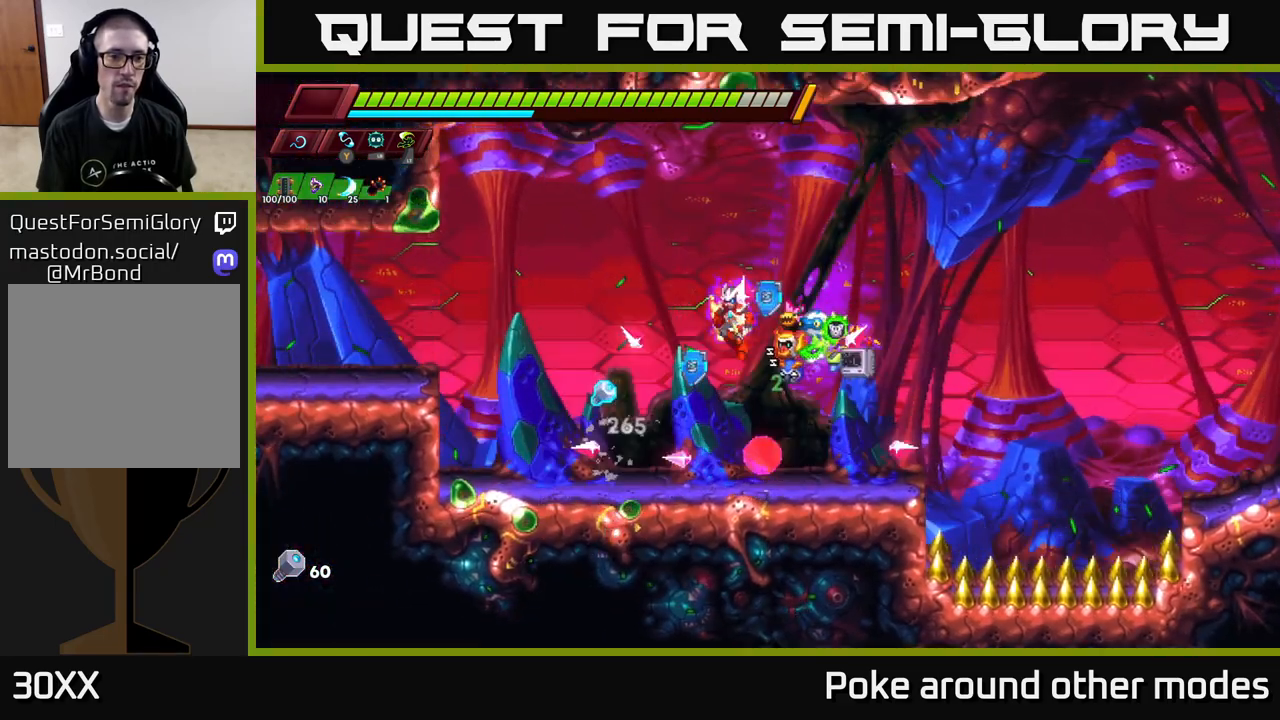
{"buttons": ["A", "R2"], "left_stick": "left", "right_stick": "center", "events": [[350, "A", "down"], [383, "R2", "down"]]}
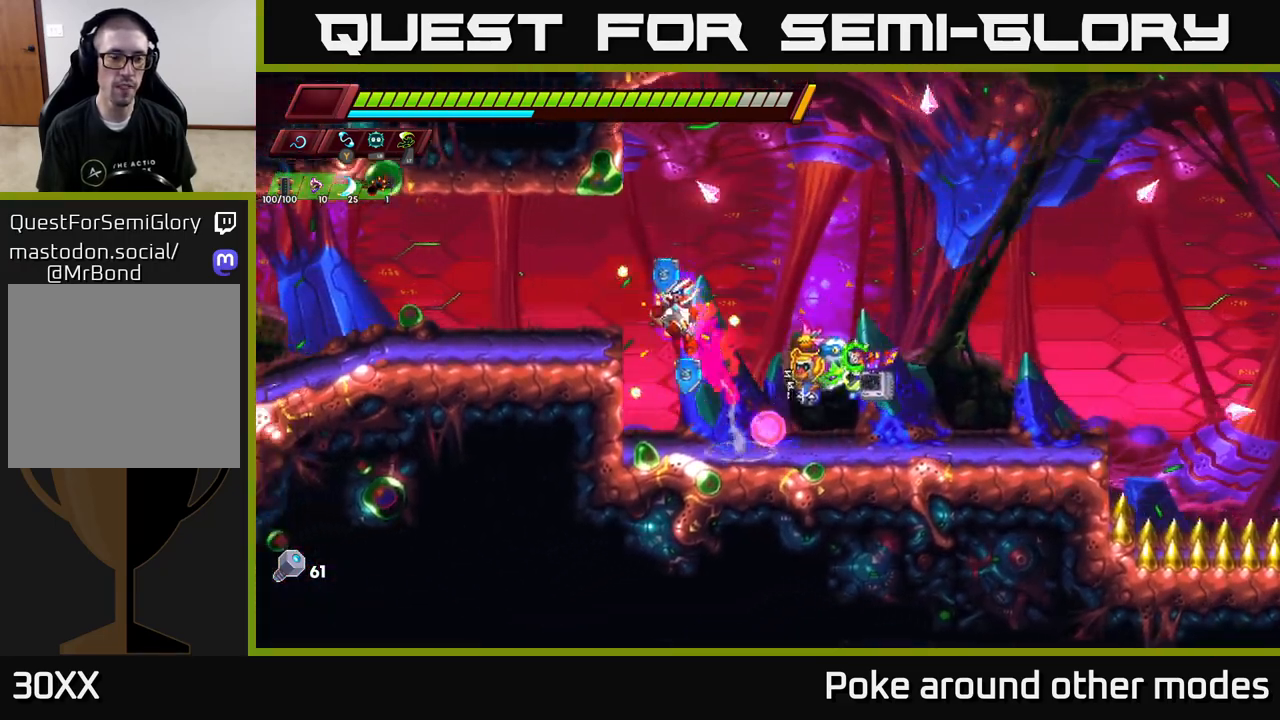
{"buttons": ["X"], "left_stick": "left", "right_stick": "center", "events": [[67, "A", "up"], [67, "R2", "up"], [250, "X", "down"], [367, "X", "up"], [483, "X", "down"]]}
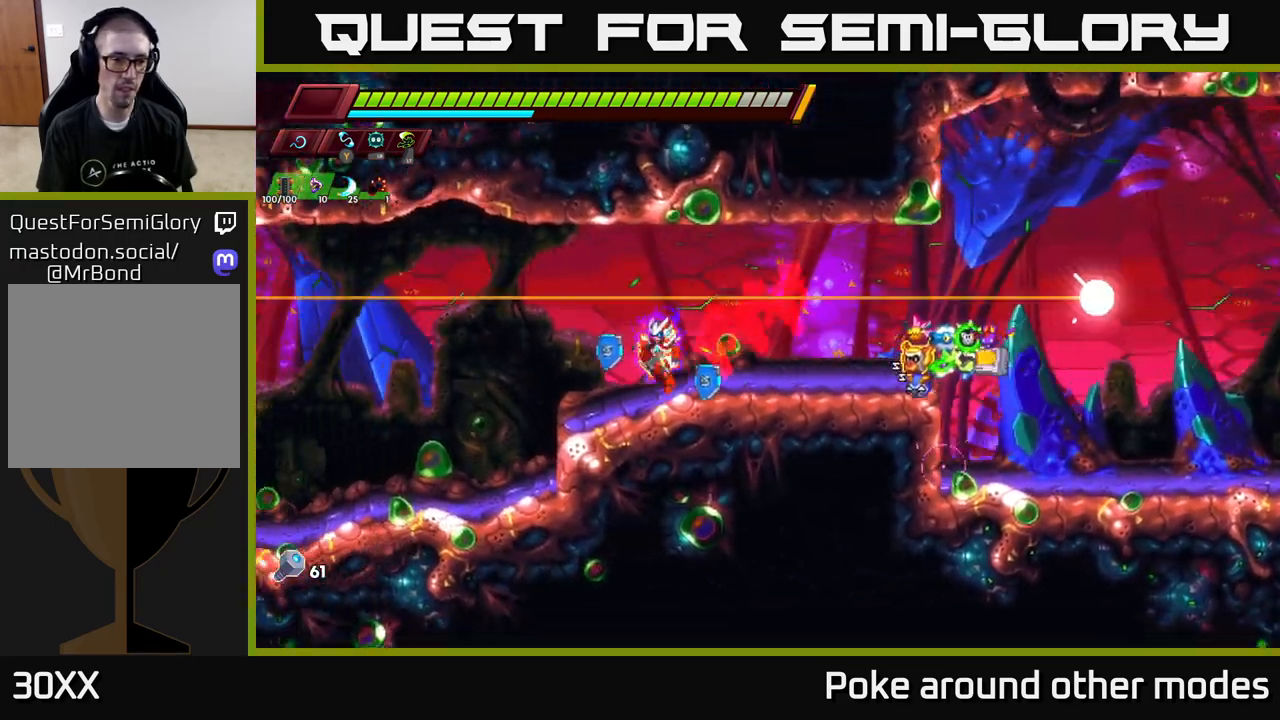
{"buttons": ["X"], "left_stick": "left", "right_stick": "center", "events": [[133, "X", "up"], [367, "X", "down"]]}
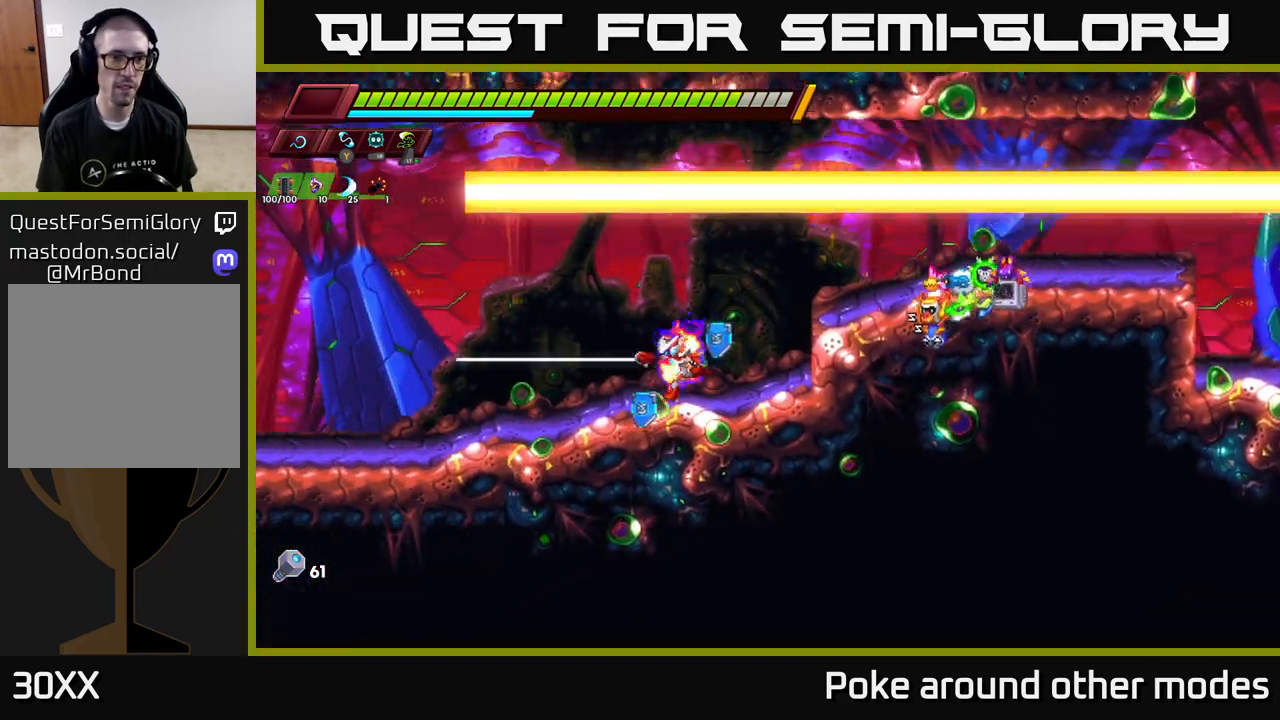
{"buttons": ["A", "X", "R2"], "left_stick": "left", "right_stick": "center", "events": [[17, "X", "up"], [150, "R2", "down"], [217, "A", "down"], [450, "X", "down"]]}
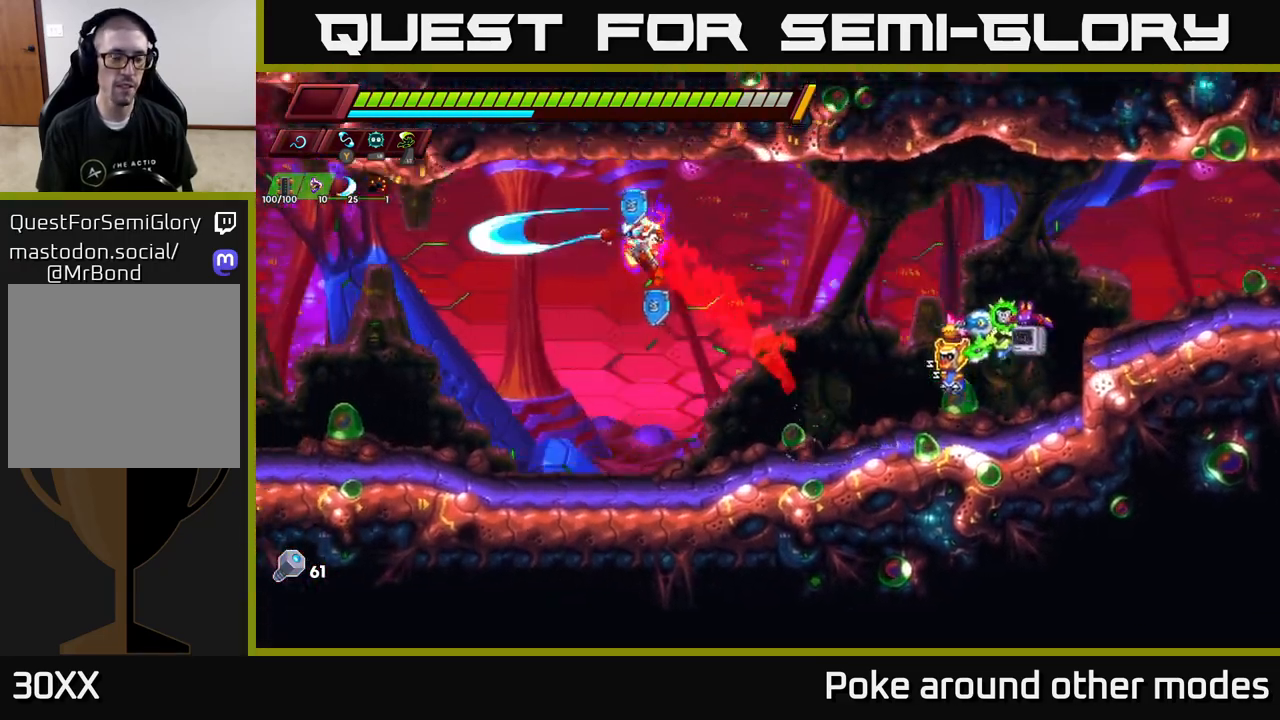
{"buttons": [], "left_stick": "center", "right_stick": "center", "events": [[50, "R2", "up"], [83, "X", "up"], [100, "A", "up"], [317, "X", "down"], [483, "X", "up"], [483, "left_stick", "center"]]}
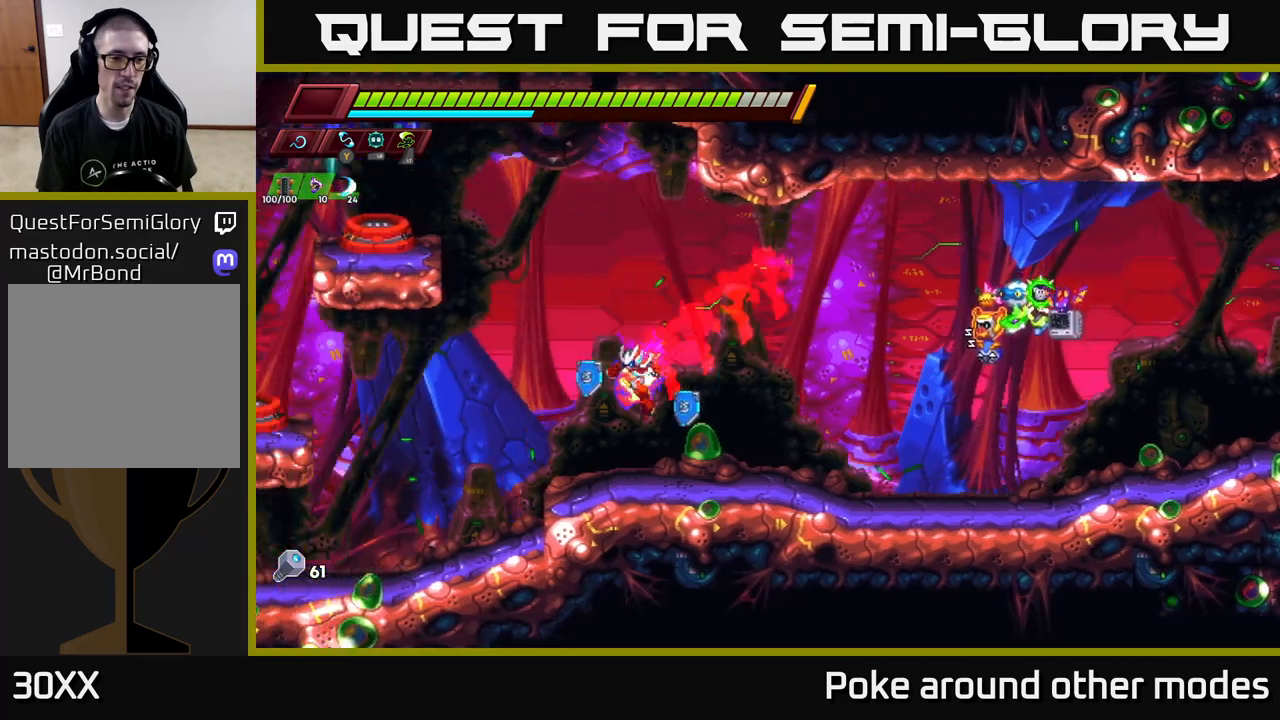
{"buttons": [], "left_stick": "left", "right_stick": "center", "events": [[267, "A", "down"], [483, "A", "up"], [500, "left_stick", "left"]]}
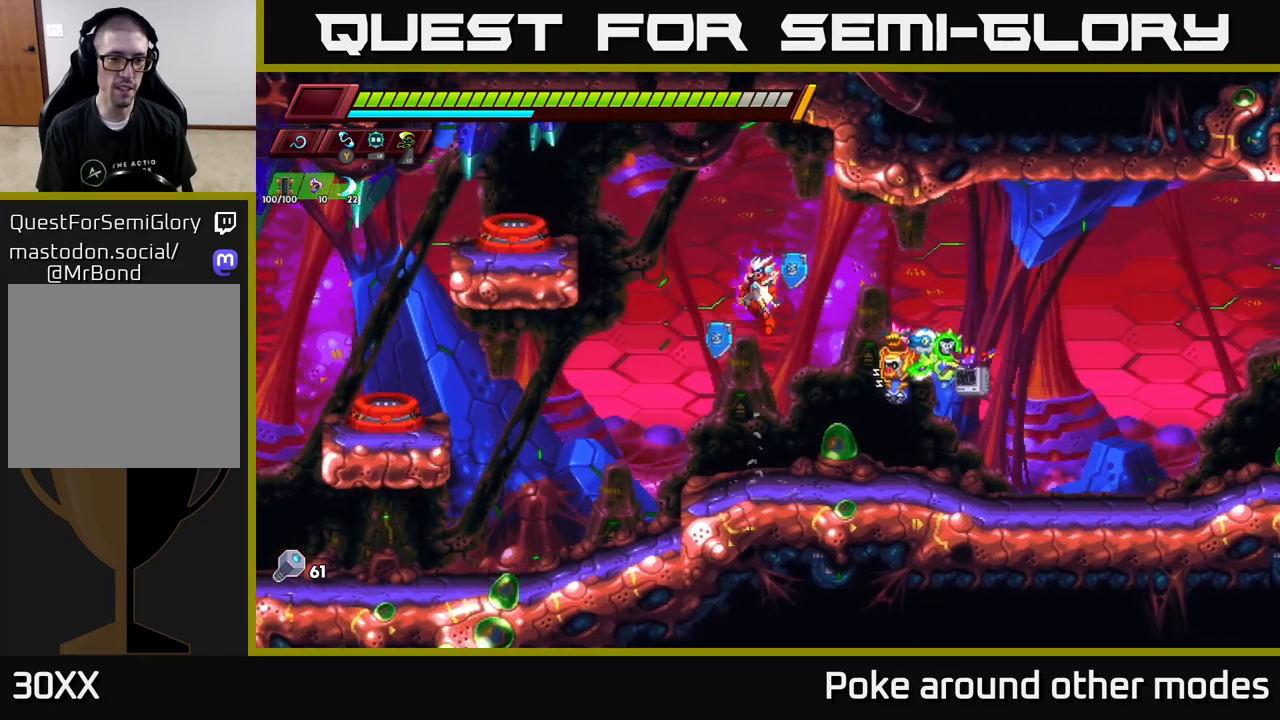
{"buttons": [], "left_stick": "center", "right_stick": "center", "events": [[83, "A", "down"], [283, "A", "up"], [467, "left_stick", "center"]]}
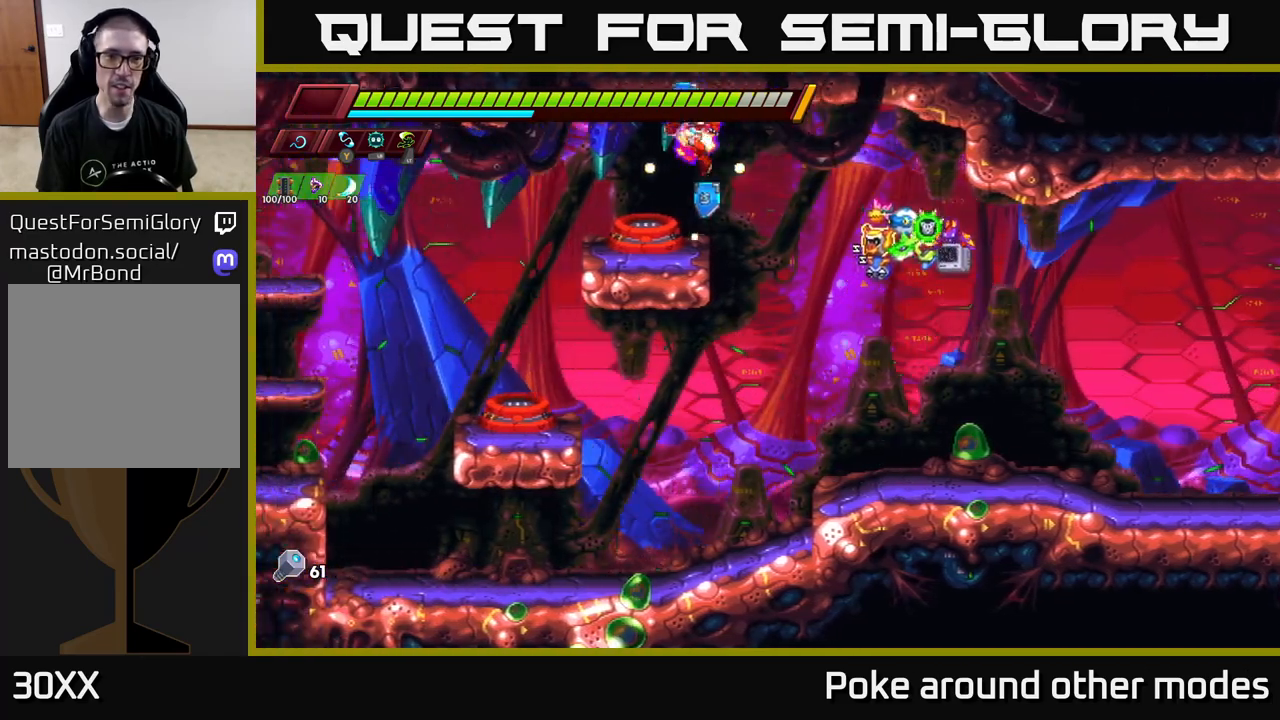
{"buttons": [], "left_stick": "center", "right_stick": "center", "events": [[167, "left_stick", "left"], [267, "left_stick", "center"], [367, "B", "down"], [467, "B", "up"]]}
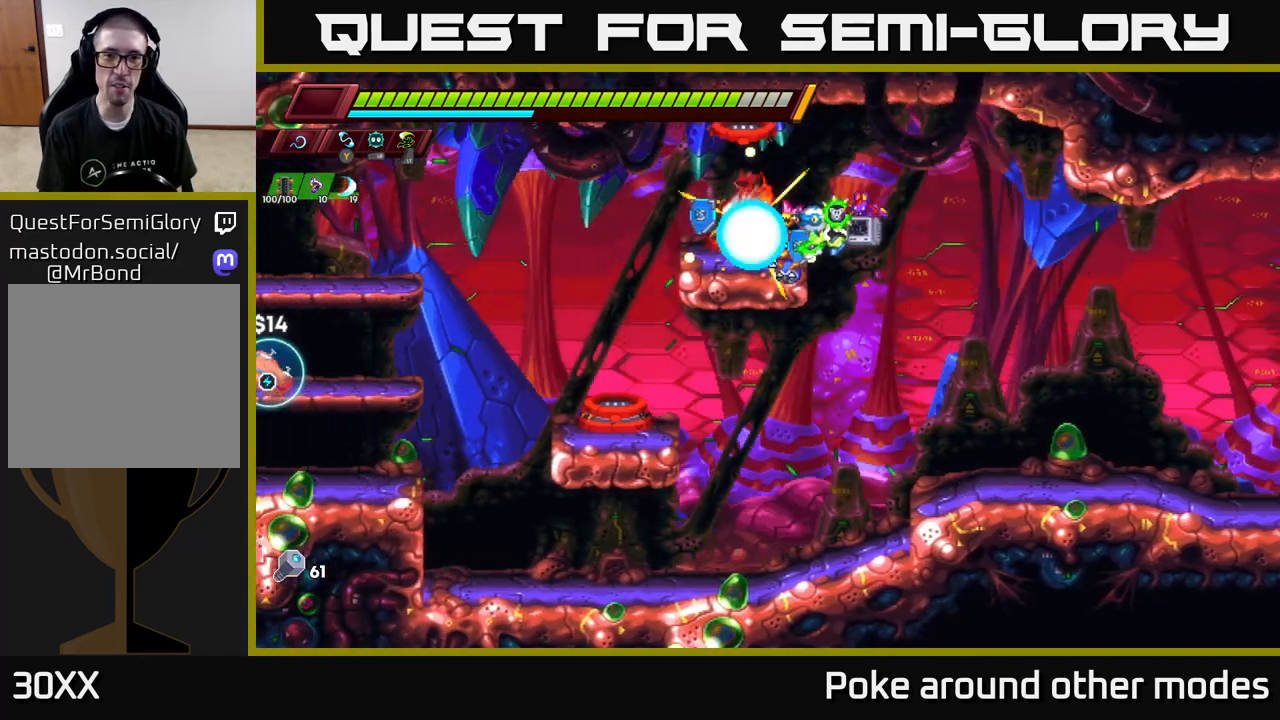
{"buttons": [], "left_stick": "center", "right_stick": "center", "events": []}
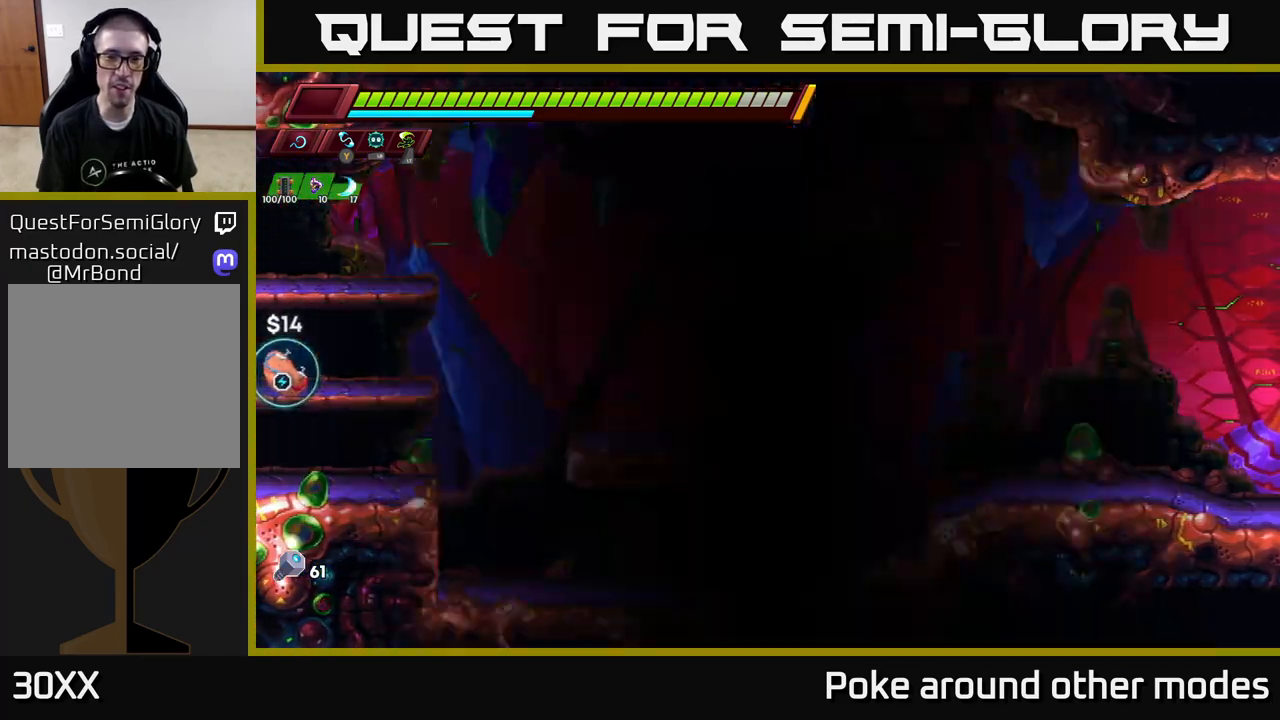
{"buttons": [], "left_stick": "center", "right_stick": "center", "events": []}
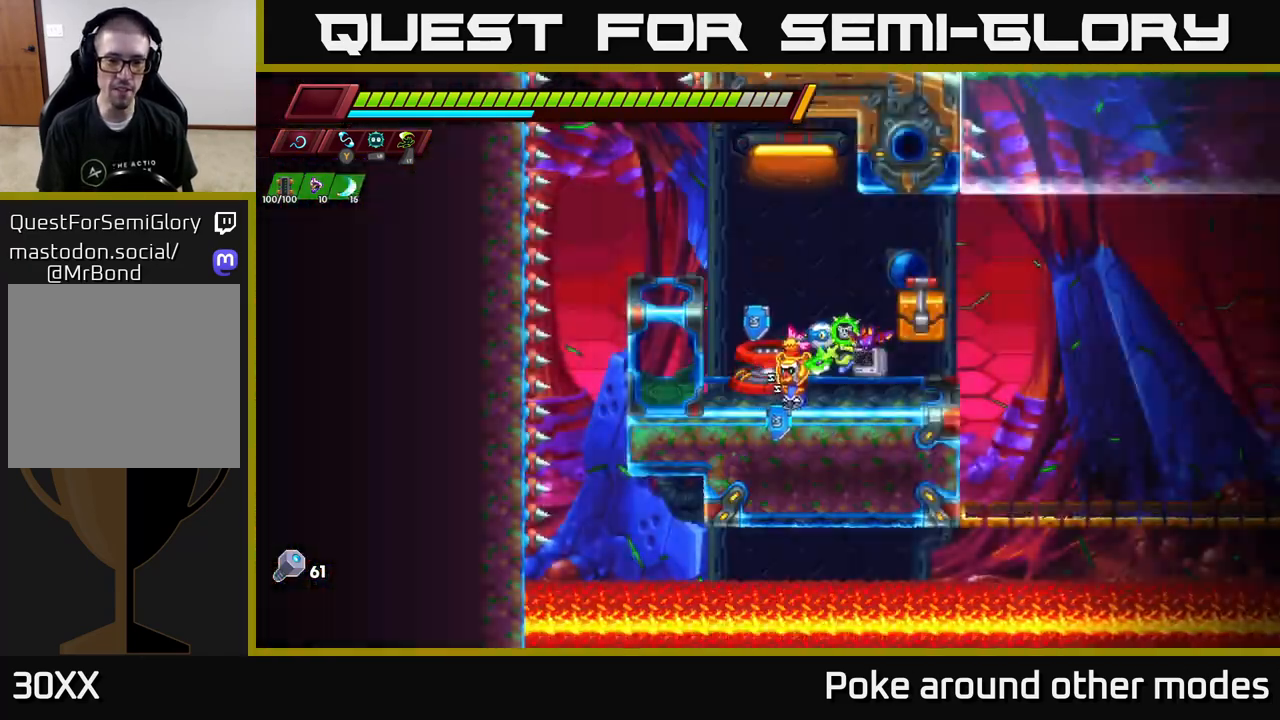
{"buttons": [], "left_stick": "center", "right_stick": "center", "events": []}
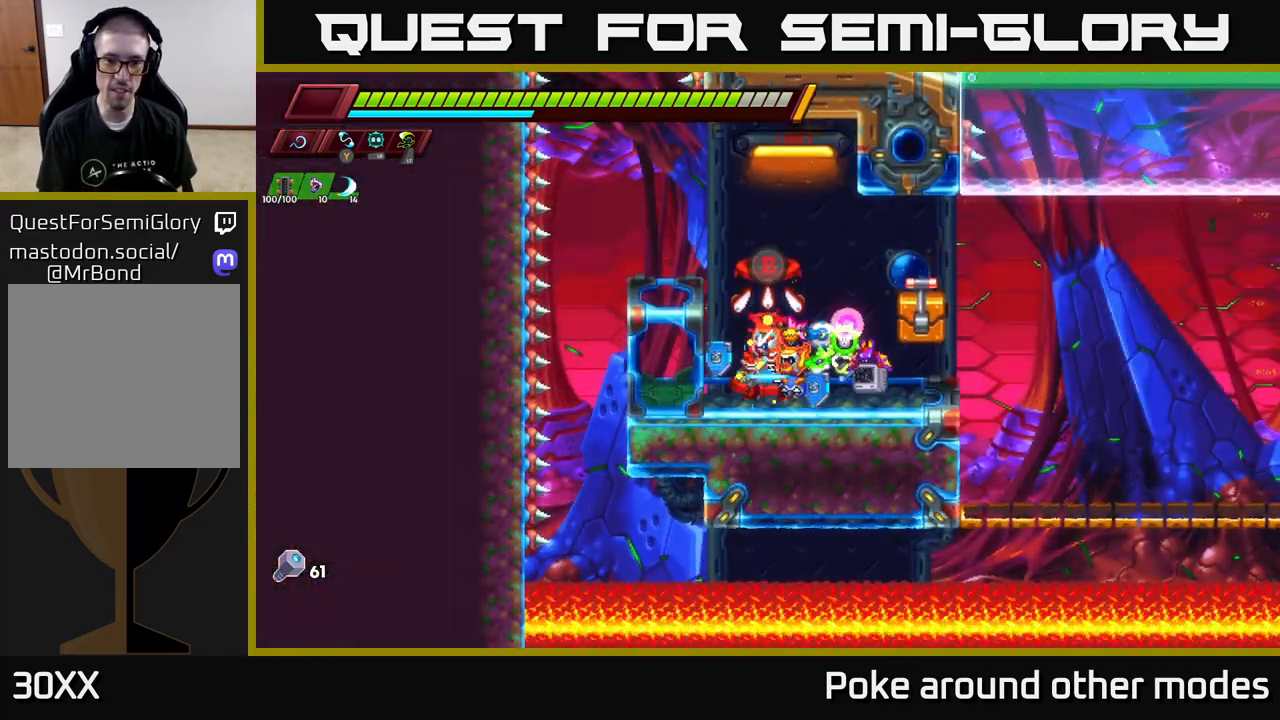
{"buttons": [], "left_stick": "center", "right_stick": "center", "events": [[67, "left_stick", "right"], [333, "left_stick", "center"]]}
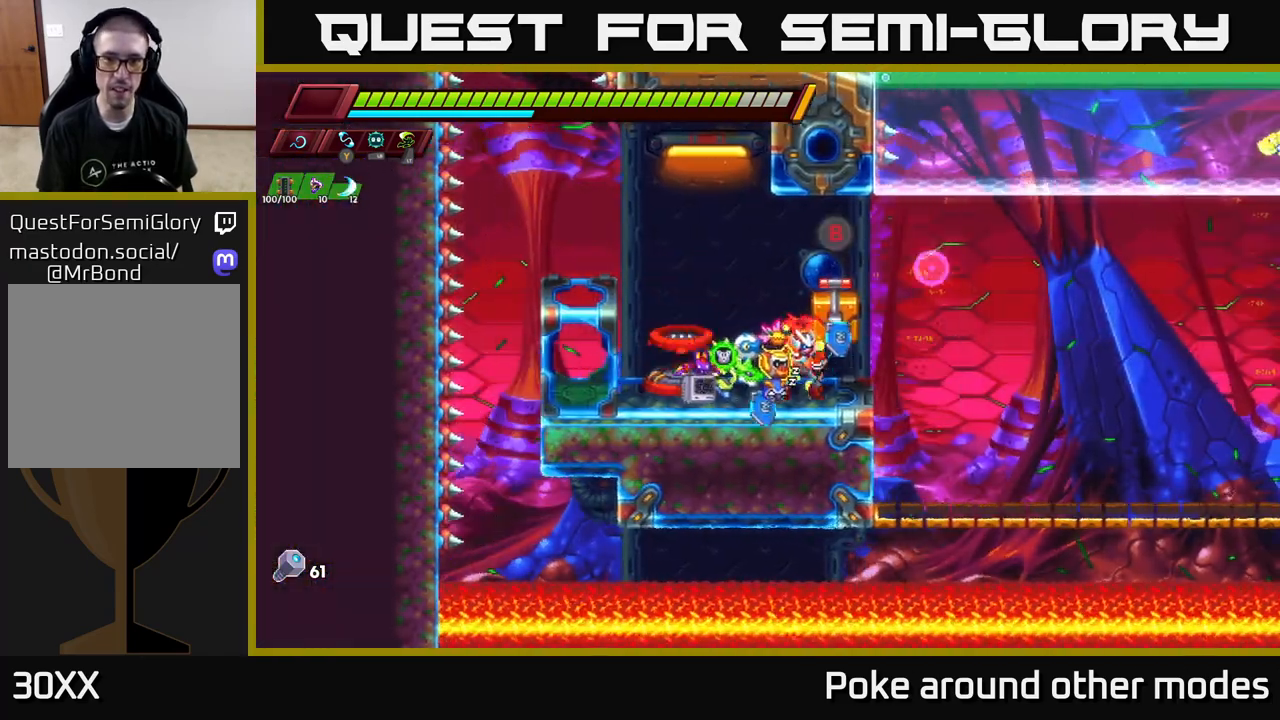
{"buttons": ["R2"], "left_stick": "right", "right_stick": "center", "events": [[283, "left_stick", "right"], [467, "R2", "down"]]}
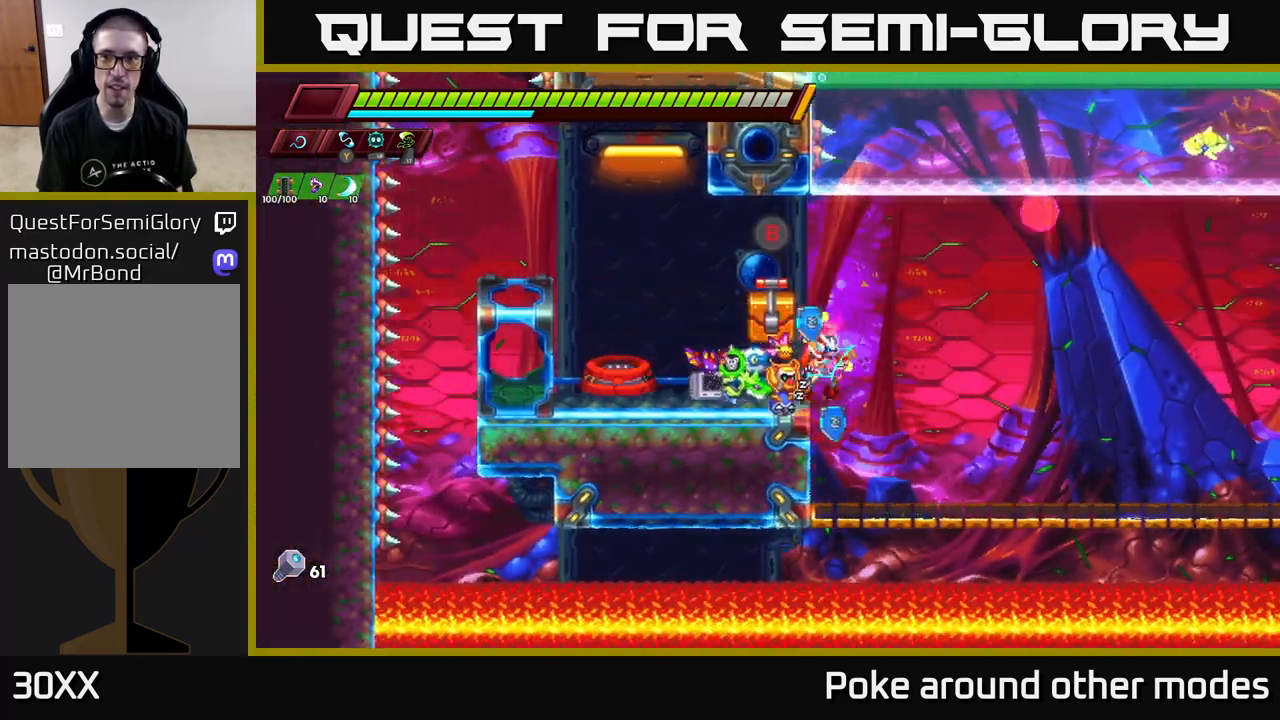
{"buttons": [], "left_stick": "center", "right_stick": "center", "events": [[33, "A", "down"], [267, "X", "down"], [350, "A", "up"], [350, "R2", "up"], [417, "left_stick", "center"], [433, "X", "up"]]}
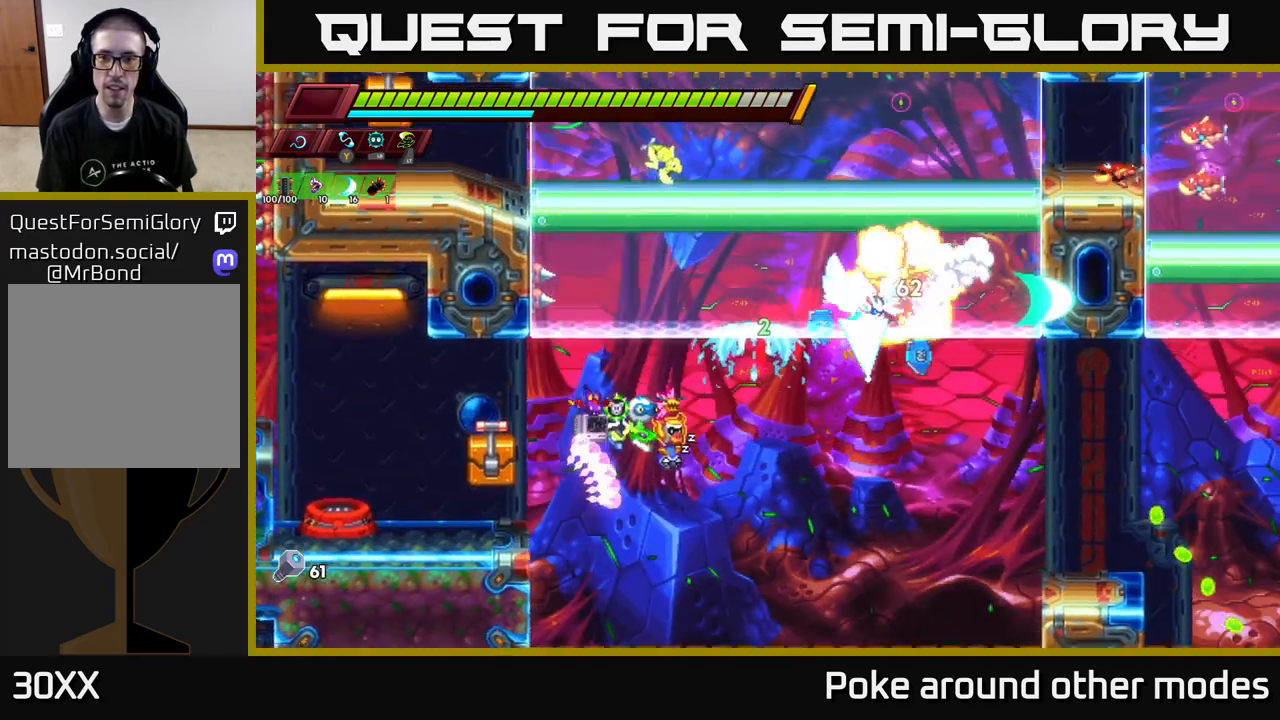
{"buttons": [], "left_stick": "center", "right_stick": "center", "events": [[50, "left_stick", "right"], [283, "X", "down"], [417, "X", "up"], [450, "left_stick", "center"]]}
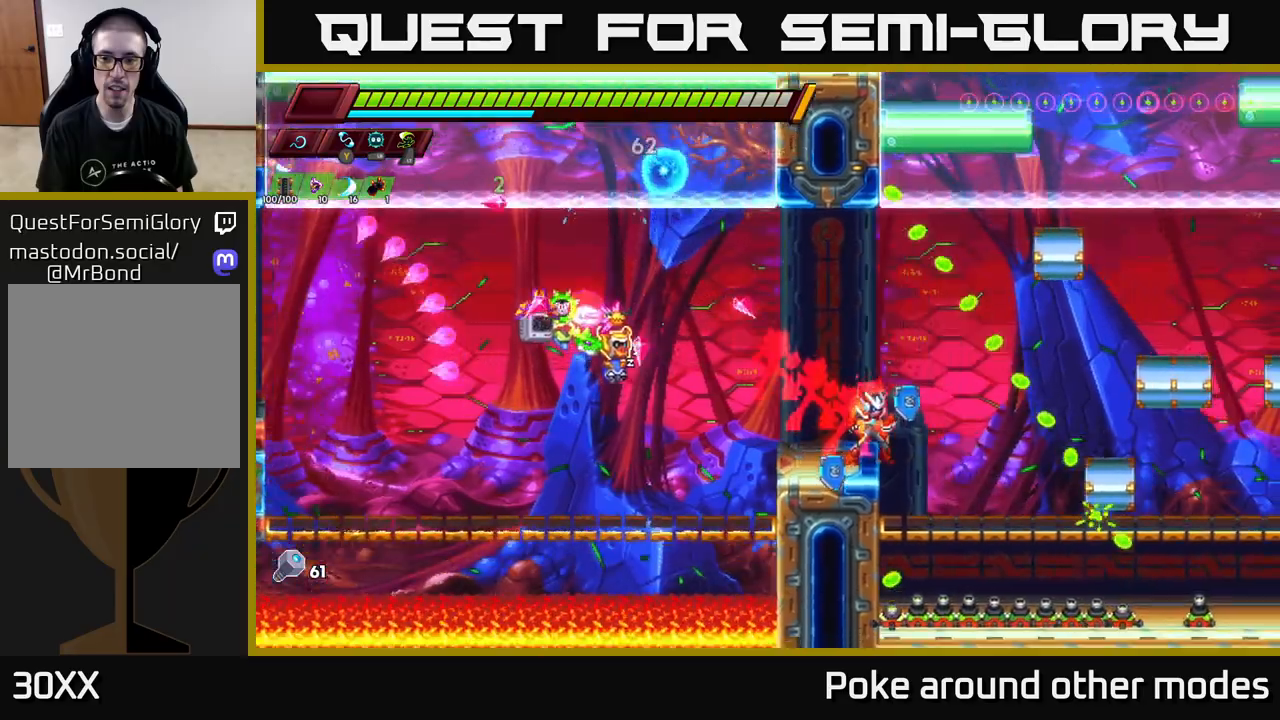
{"buttons": [], "left_stick": "left", "right_stick": "center", "events": [[383, "left_stick", "left"]]}
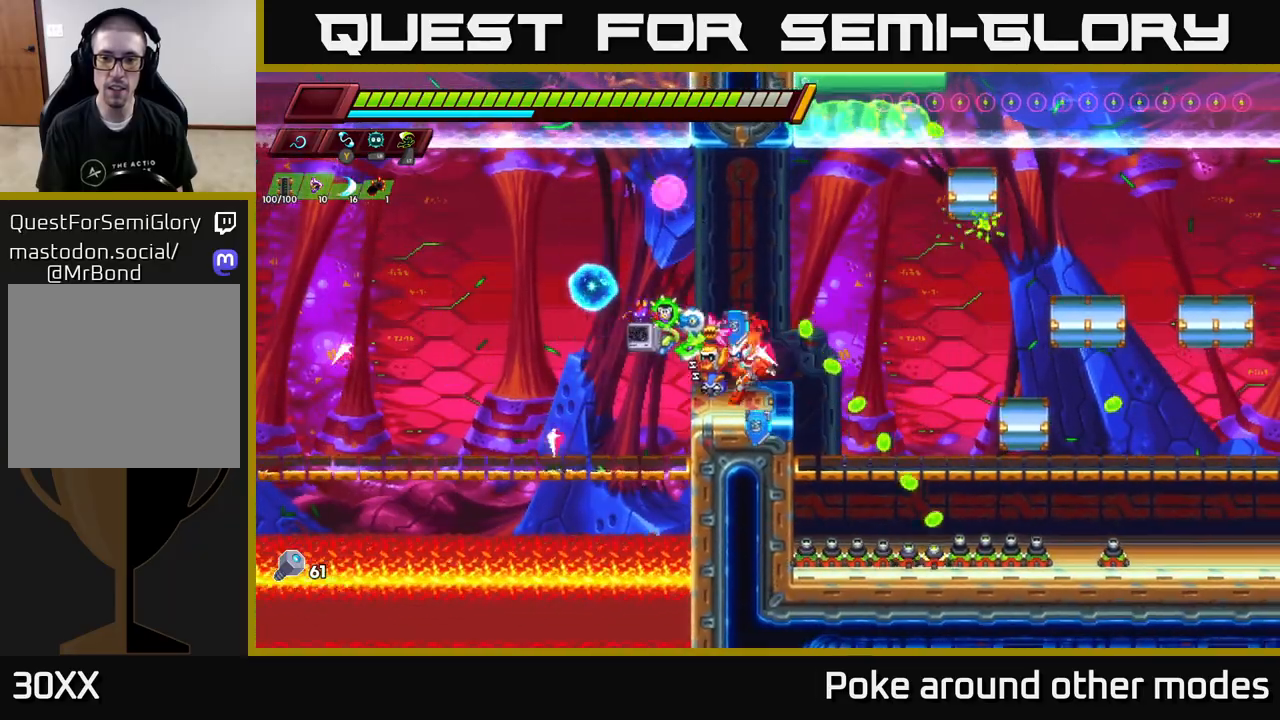
{"buttons": [], "left_stick": "center", "right_stick": "center", "events": [[33, "left_stick", "center"], [250, "left_stick", "right"], [417, "left_stick", "center"]]}
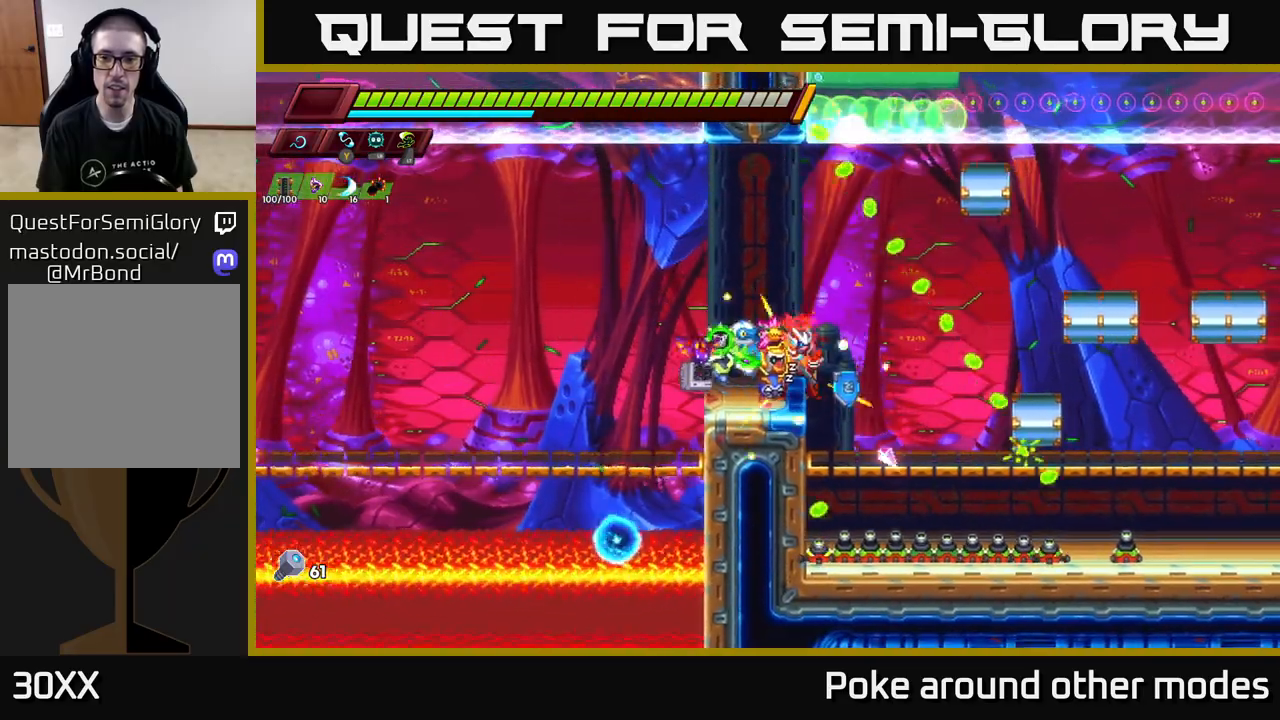
{"buttons": [], "left_stick": "center", "right_stick": "center", "events": [[283, "left_stick", "left"], [483, "left_stick", "center"]]}
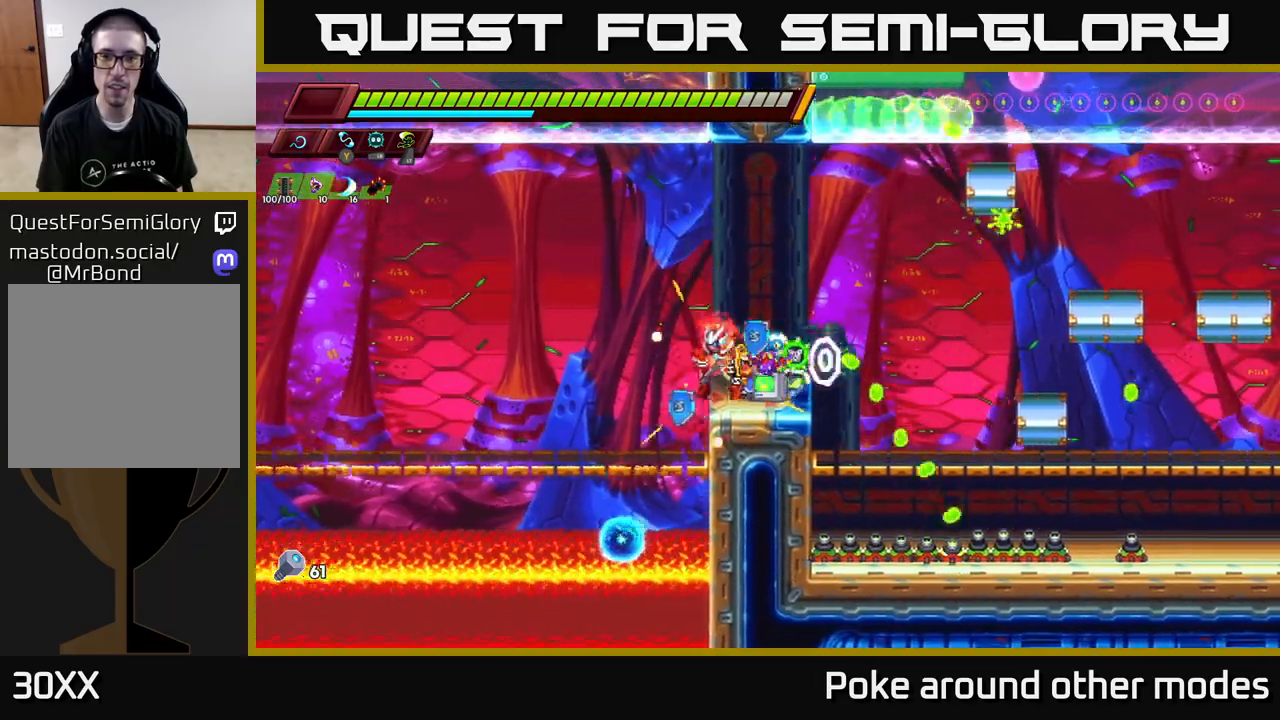
{"buttons": [], "left_stick": "left", "right_stick": "center", "events": [[117, "A", "down"], [167, "left_stick", "left"], [417, "A", "up"]]}
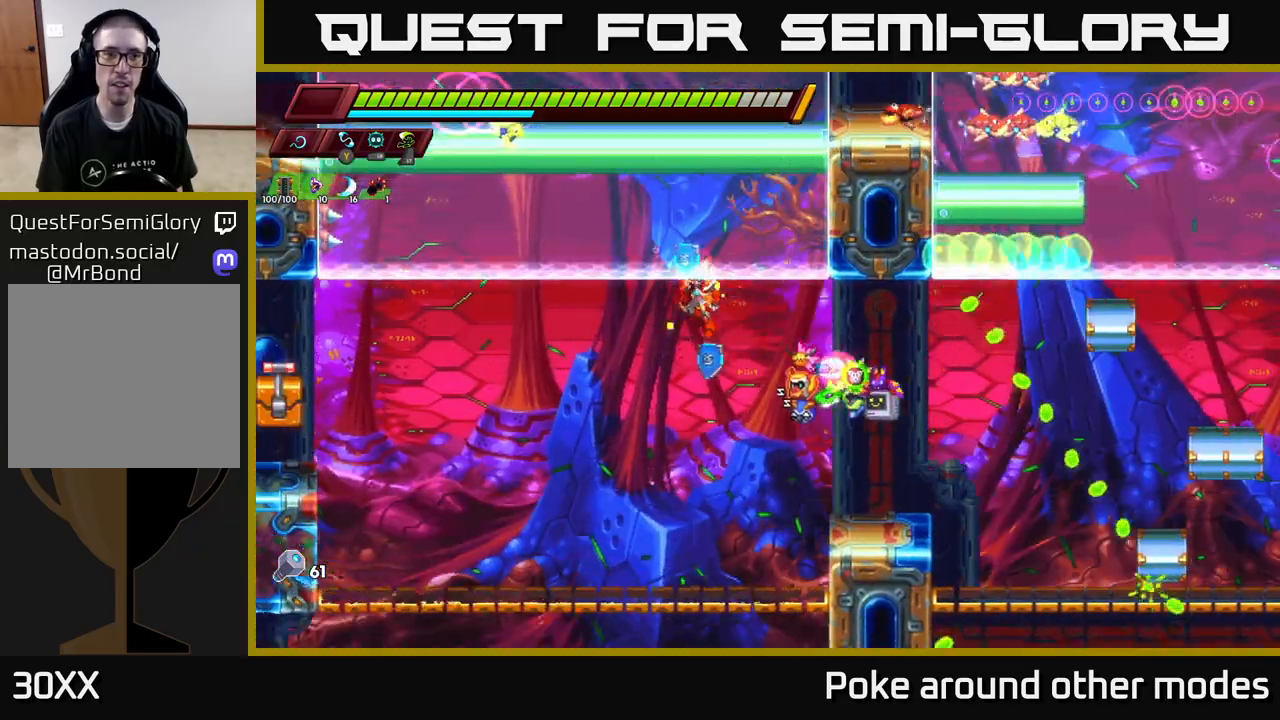
{"buttons": [], "left_stick": "left", "right_stick": "center", "events": [[33, "A", "down"], [267, "A", "up"], [317, "X", "down"], [483, "X", "up"]]}